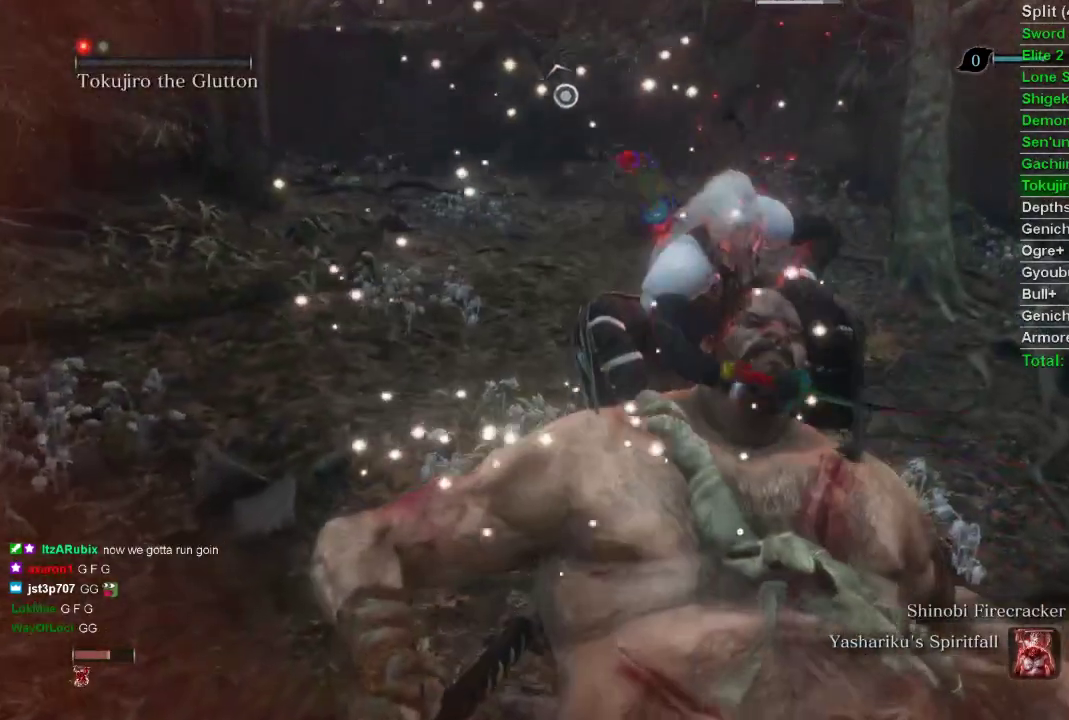
Gameplay with a controller (PlayStation layout); each line is a JSON object with the inputs held at the frame after it. "events" lists button and stick changes between this image and that frame as [ms after this image, input, new state], when the widget could be followed in between.
{"buttons": [], "left_stick": "center", "right_stick": "center", "events": []}
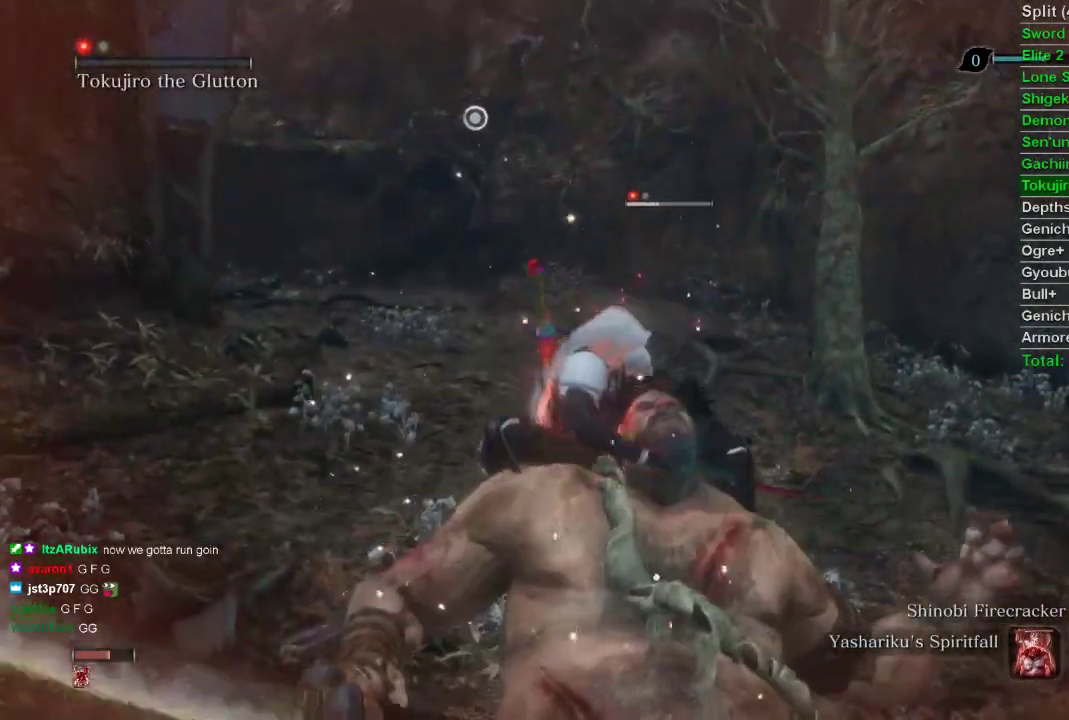
{"buttons": [], "left_stick": "center", "right_stick": "center", "events": []}
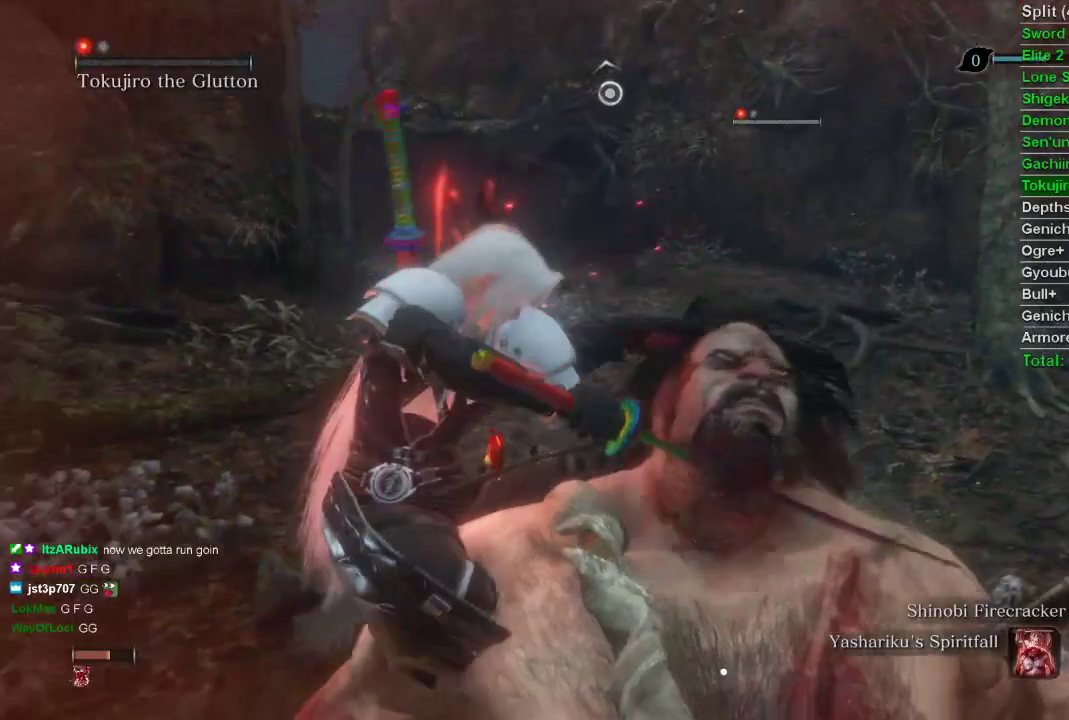
{"buttons": [], "left_stick": "right", "right_stick": "center", "events": [[500, "left_stick", "right"]]}
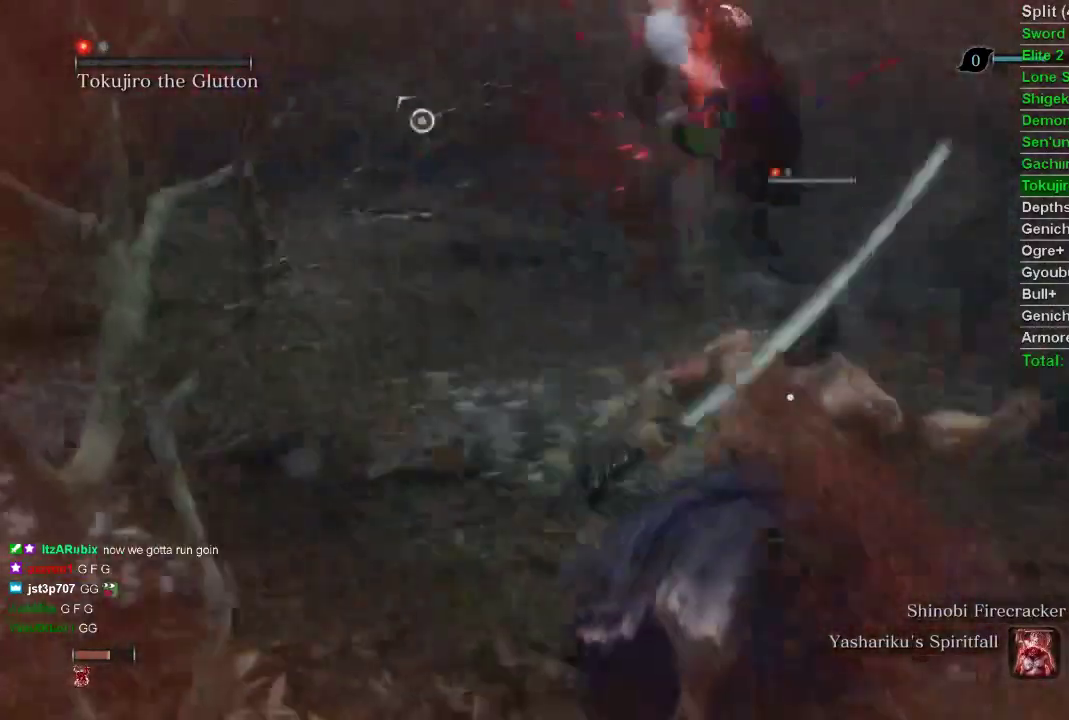
{"buttons": [], "left_stick": "down-right", "right_stick": "center", "events": [[233, "left_stick", "down-right"]]}
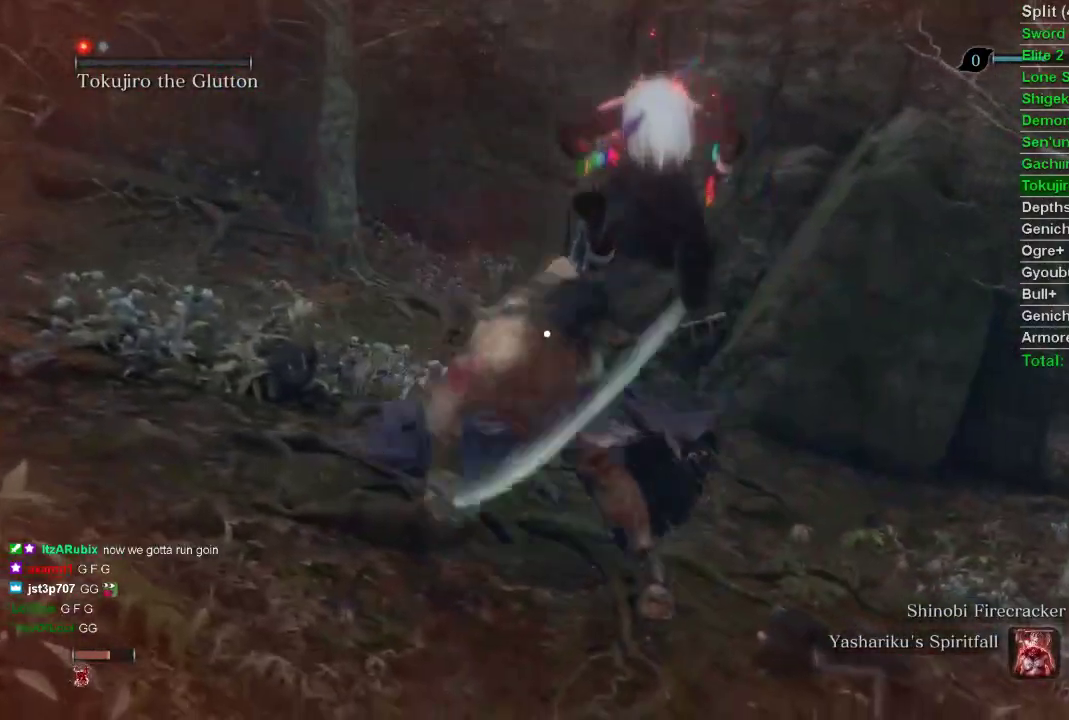
{"buttons": [], "left_stick": "down-right", "right_stick": "center", "events": []}
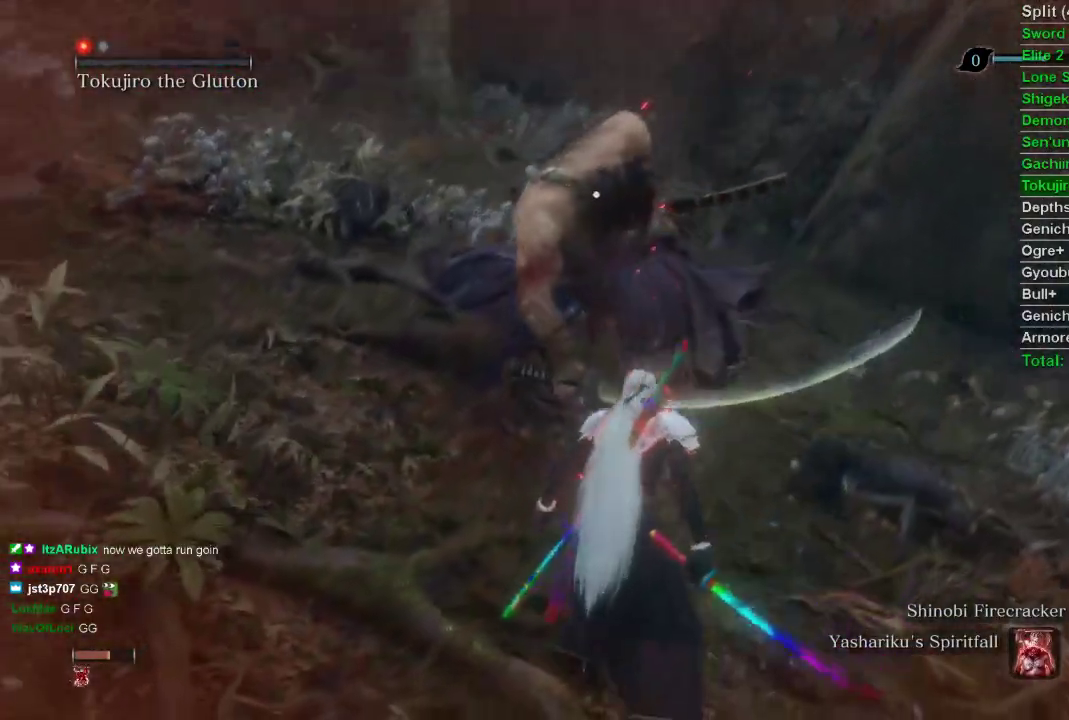
{"buttons": ["CROSS"], "left_stick": "center", "right_stick": "center", "events": [[200, "left_stick", "center"], [400, "CROSS", "down"]]}
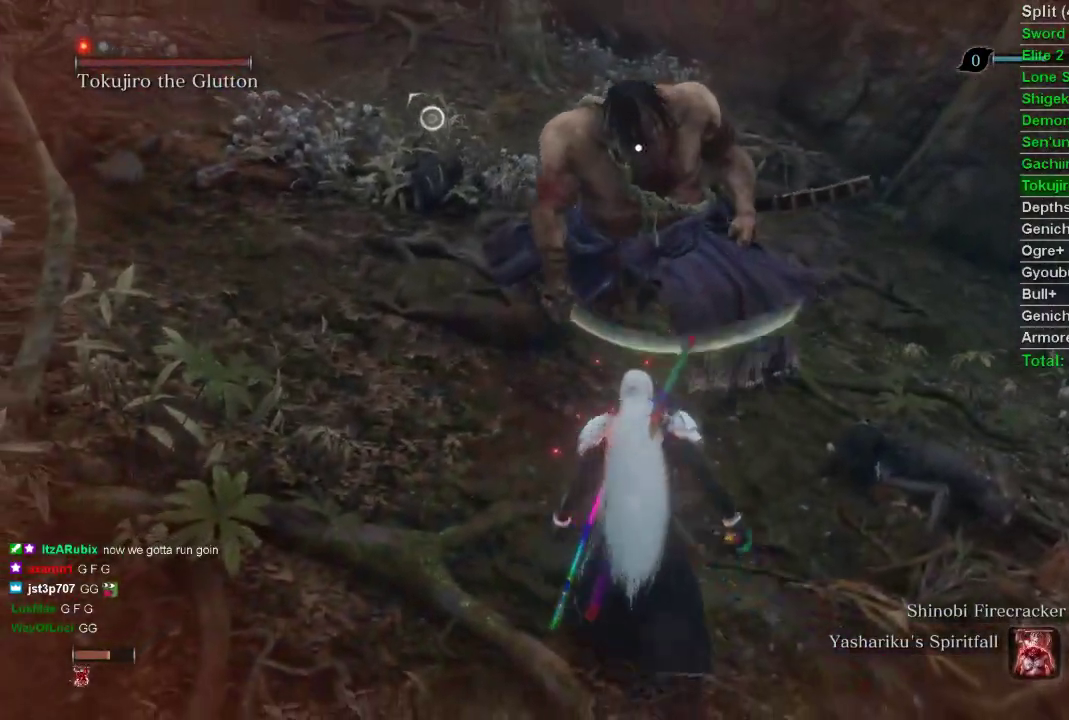
{"buttons": ["L1"], "left_stick": "down-right", "right_stick": "center", "events": [[33, "CROSS", "up"], [117, "L1", "down"], [233, "R1", "down"], [333, "R1", "up"], [333, "left_stick", "down-right"]]}
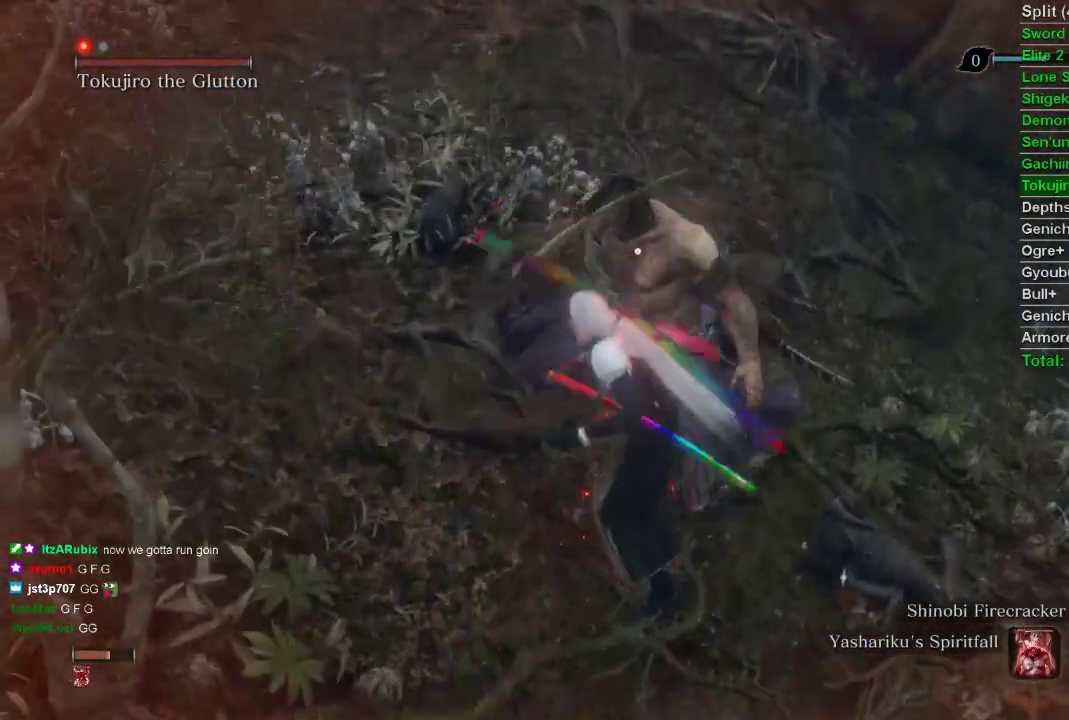
{"buttons": ["L1"], "left_stick": "center", "right_stick": "center", "events": [[367, "left_stick", "center"]]}
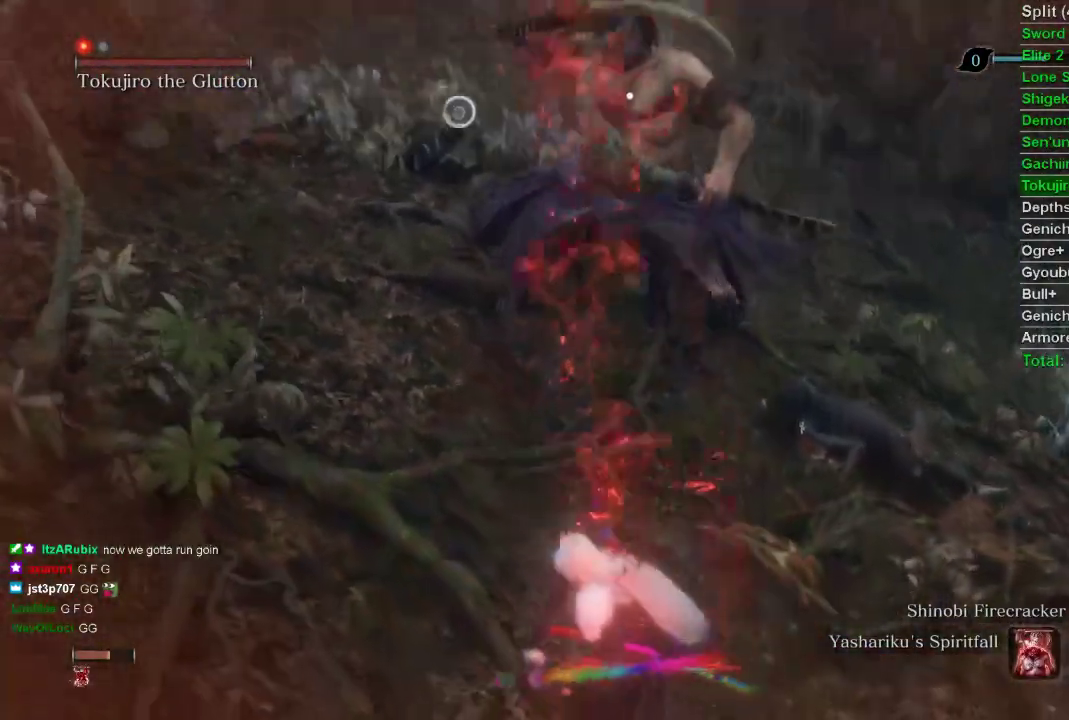
{"buttons": ["R2"], "left_stick": "center", "right_stick": "center", "events": [[50, "left_stick", "up"], [400, "left_stick", "center"], [483, "L1", "up"], [500, "R2", "down"]]}
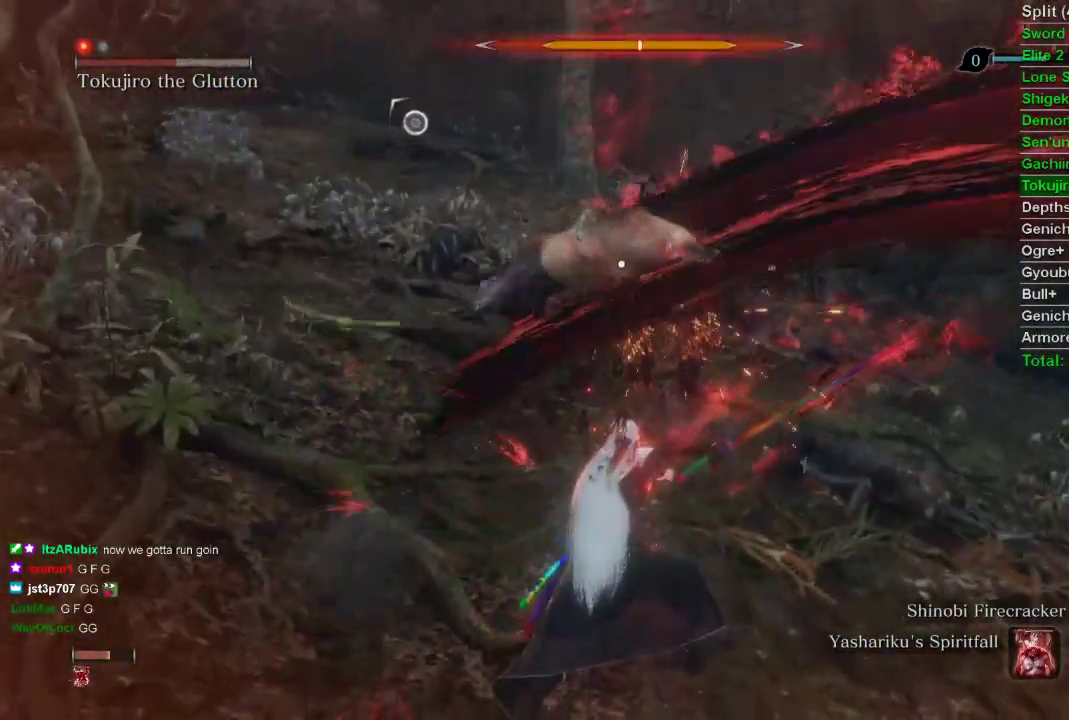
{"buttons": ["R2"], "left_stick": "center", "right_stick": "center", "events": [[150, "R2", "up"], [250, "R2", "down"], [250, "left_stick", "up"], [350, "R2", "up"], [400, "left_stick", "center"], [417, "R2", "down"]]}
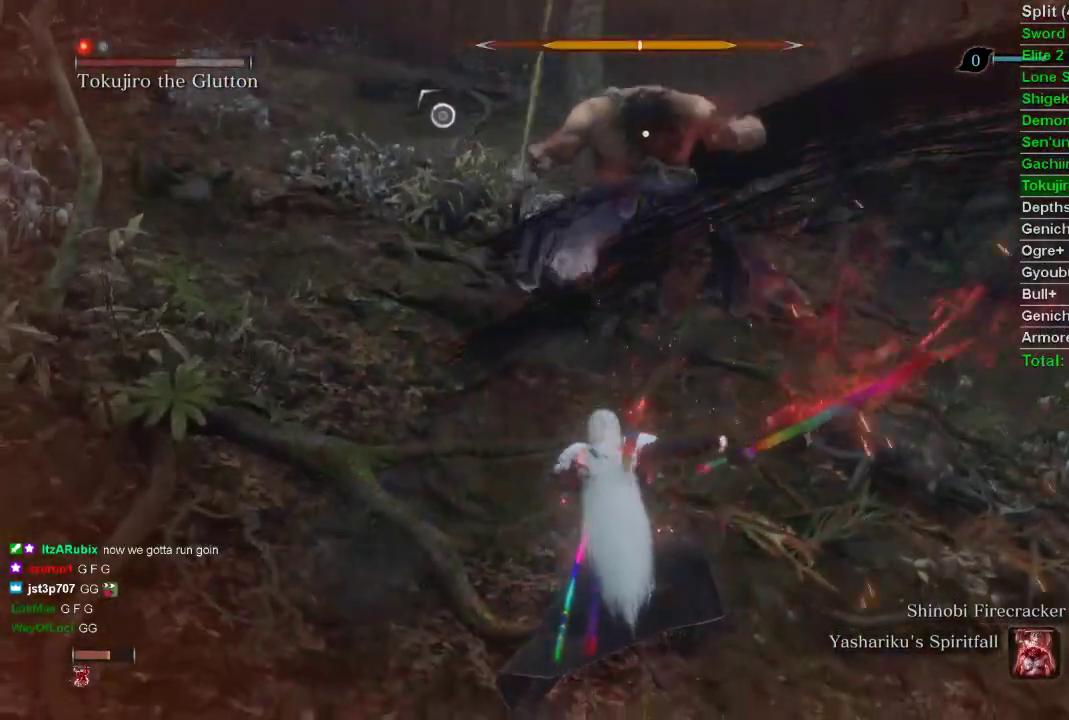
{"buttons": [], "left_stick": "center", "right_stick": "center", "events": [[33, "R2", "up"], [83, "R2", "down"], [200, "R2", "up"]]}
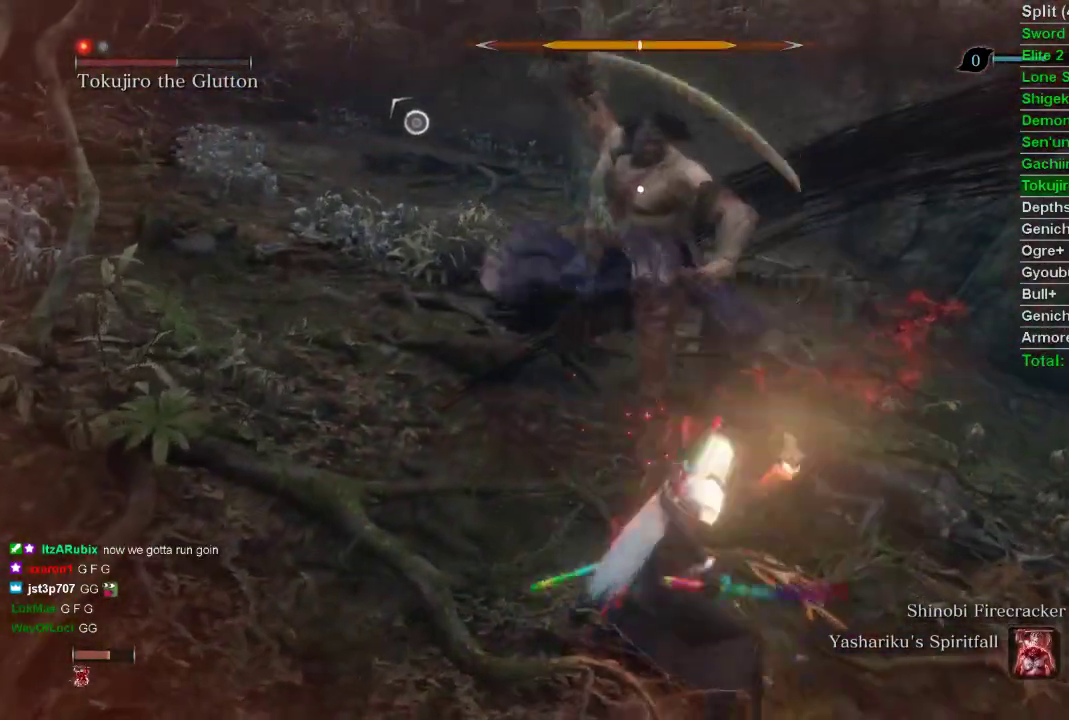
{"buttons": ["L1"], "left_stick": "up", "right_stick": "center", "events": [[267, "CROSS", "down"], [317, "left_stick", "up"], [400, "CROSS", "up"], [483, "L1", "down"]]}
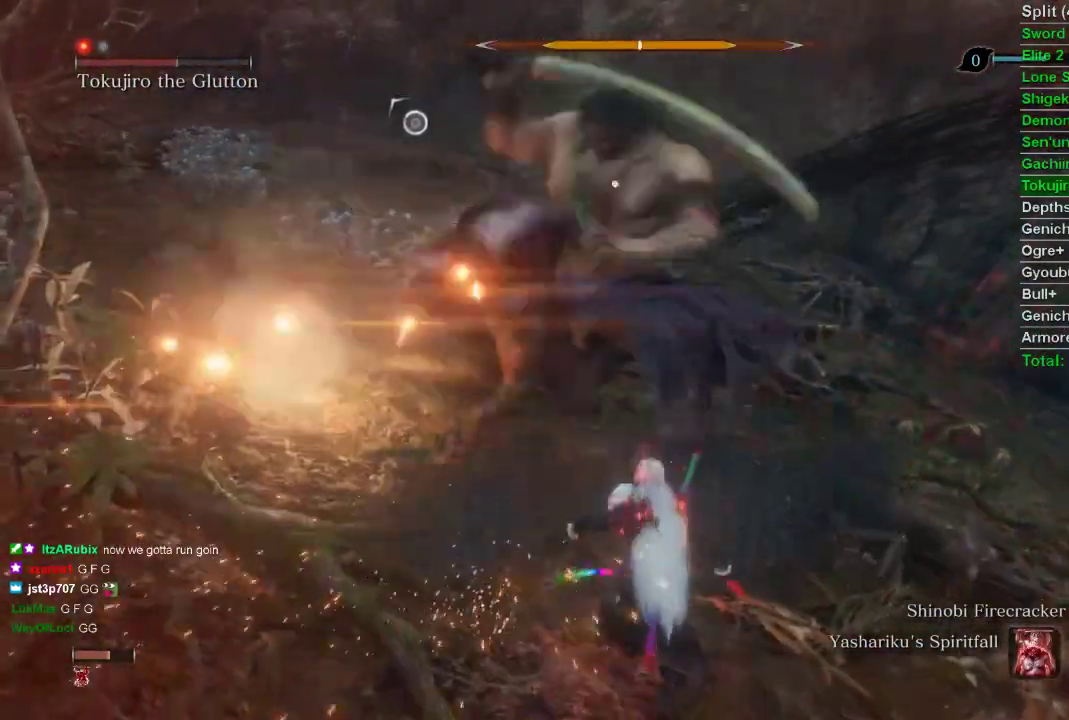
{"buttons": ["L1"], "left_stick": "up", "right_stick": "center", "events": [[33, "R1", "down"], [117, "R1", "up"], [183, "R1", "down"], [283, "R1", "up"]]}
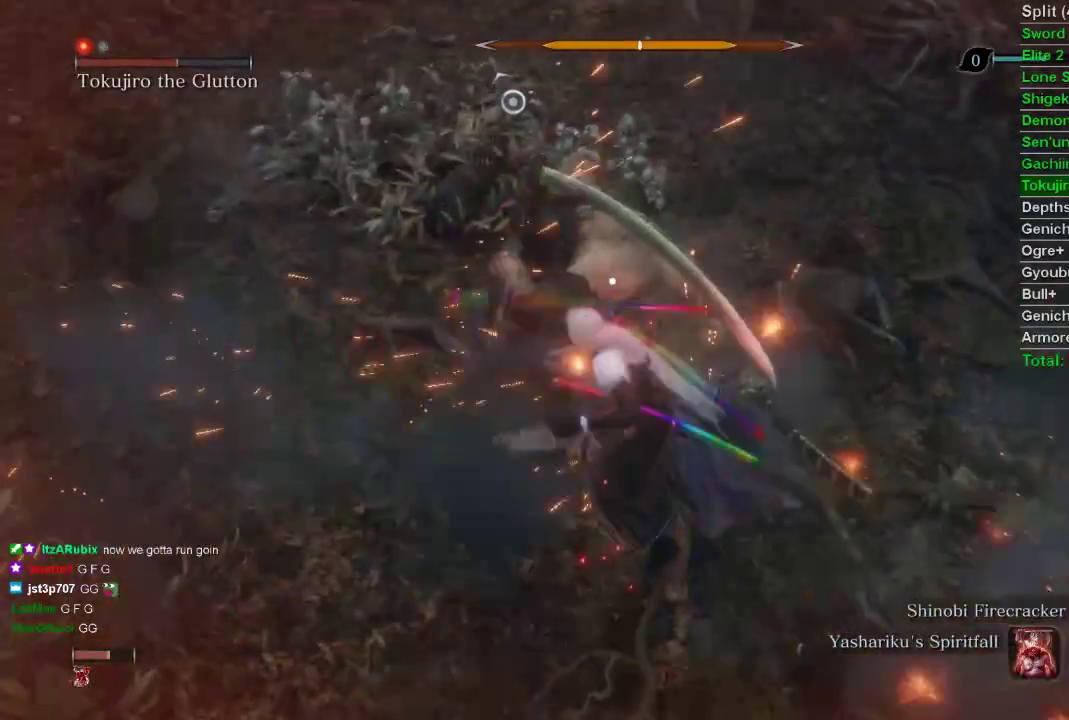
{"buttons": ["L1", "R1"], "left_stick": "up", "right_stick": "center", "events": [[283, "R1", "down"], [383, "R1", "up"], [467, "R1", "down"]]}
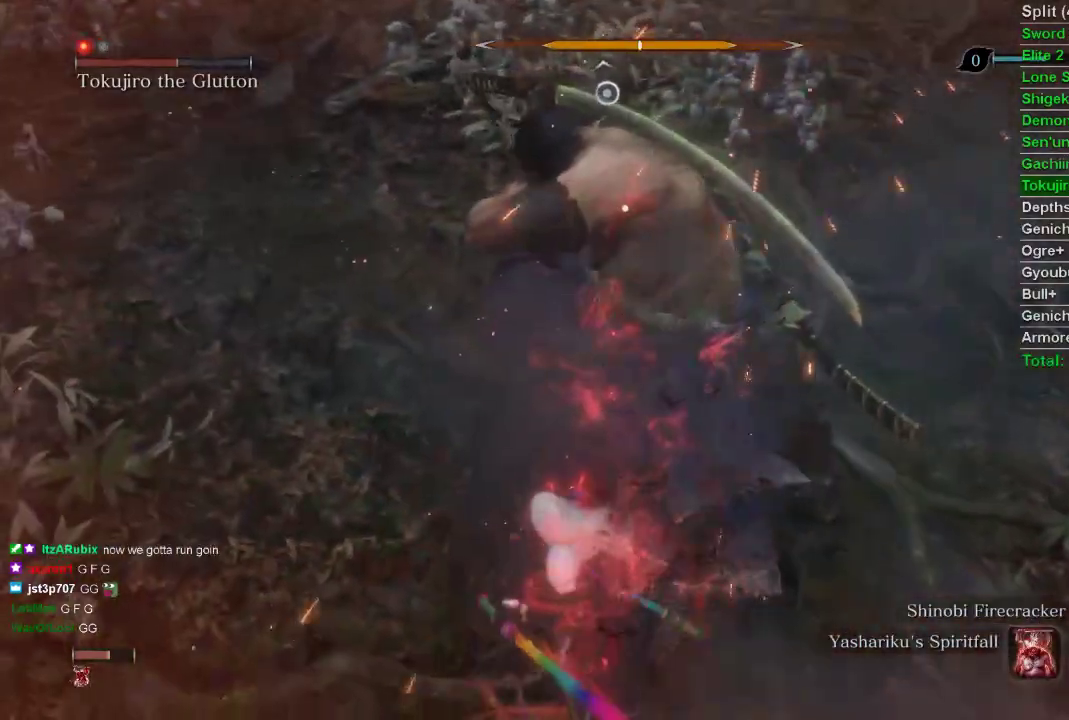
{"buttons": ["L1", "R1"], "left_stick": "up", "right_stick": "center", "events": [[67, "R1", "up"], [150, "R1", "down"], [250, "R1", "up"], [317, "R1", "down"], [417, "R1", "up"], [500, "R1", "down"]]}
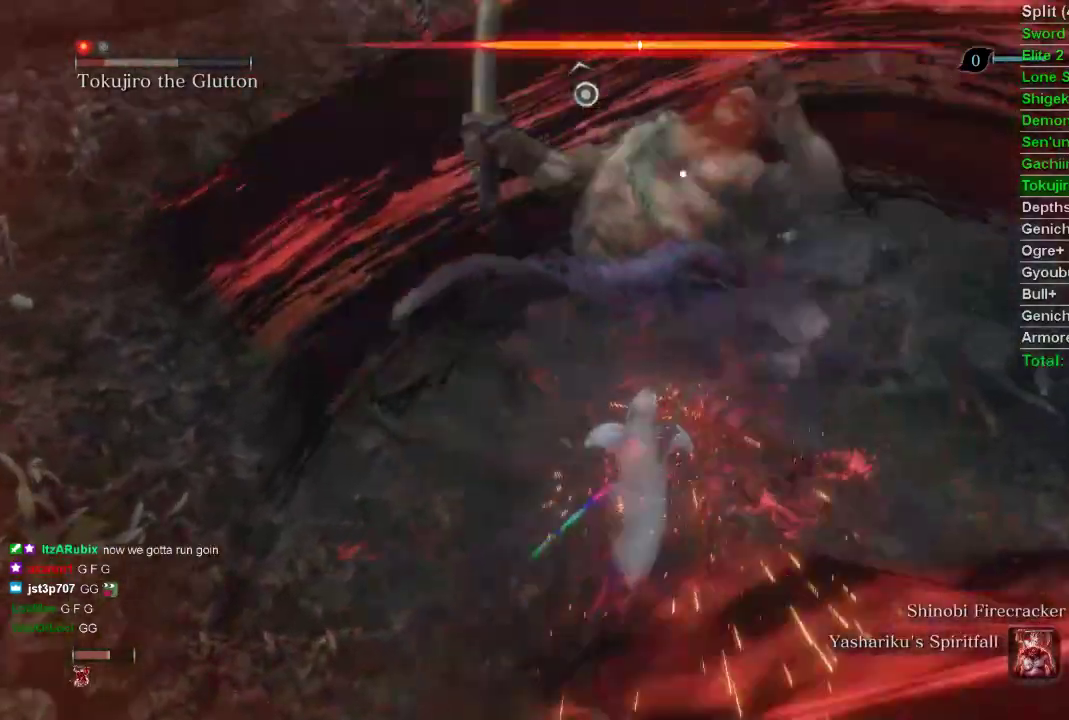
{"buttons": ["R1"], "left_stick": "up", "right_stick": "center", "events": [[17, "L1", "up"], [83, "R1", "up"], [167, "R1", "down"], [250, "R1", "up"], [333, "R1", "down"], [417, "R1", "up"], [467, "R1", "down"]]}
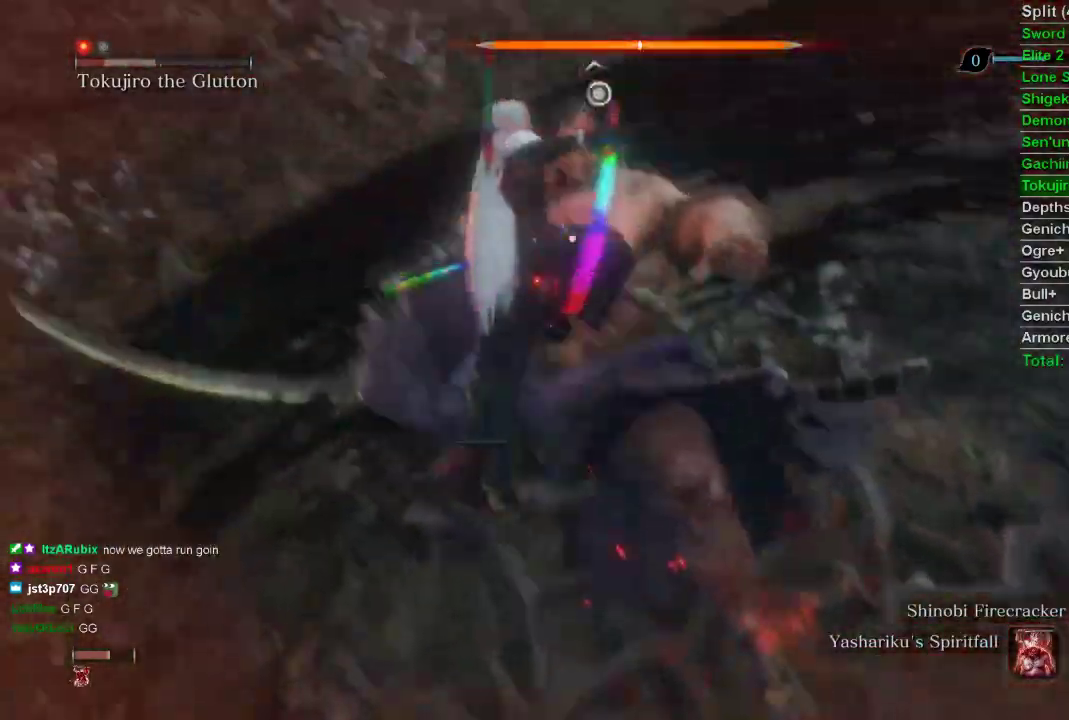
{"buttons": [], "left_stick": "center", "right_stick": "center", "events": [[17, "left_stick", "center"], [67, "R1", "up"]]}
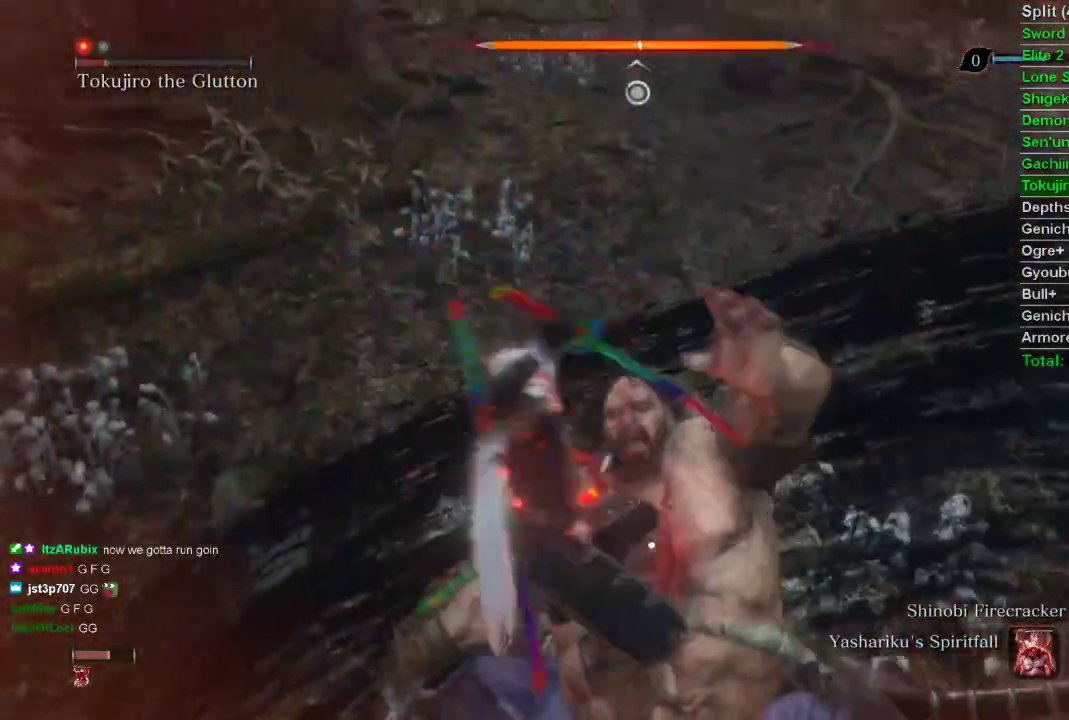
{"buttons": [], "left_stick": "center", "right_stick": "center", "events": []}
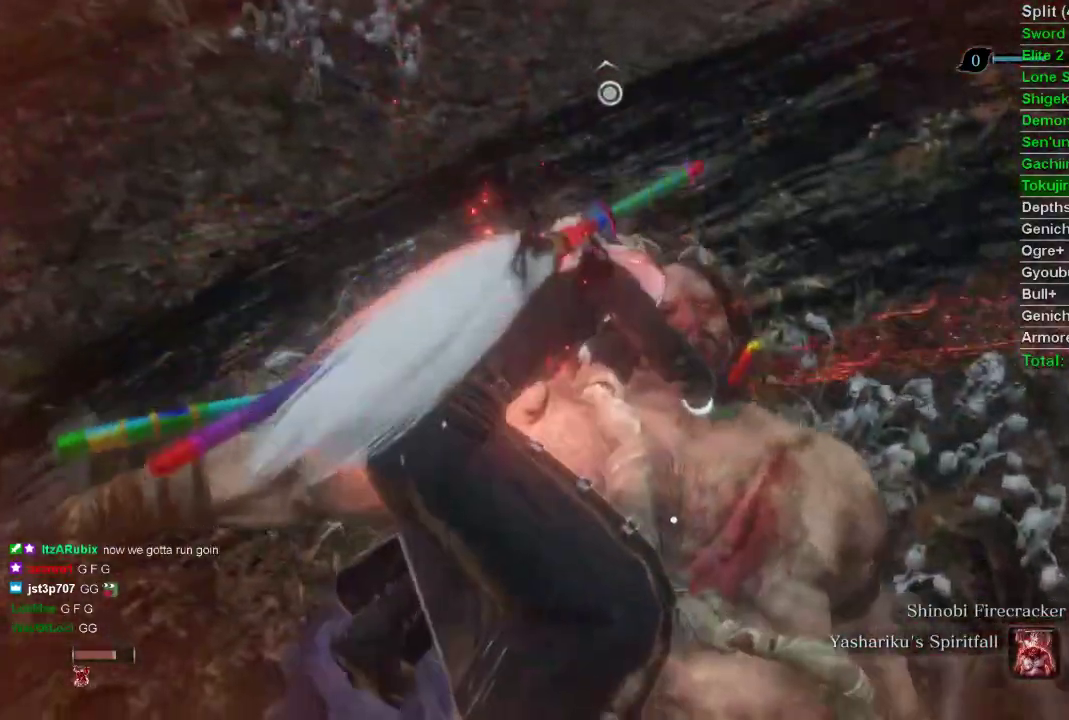
{"buttons": ["DPAD_RIGHT"], "left_stick": "center", "right_stick": "center", "events": [[100, "DPAD_RIGHT", "down"], [183, "DPAD_RIGHT", "up"], [500, "DPAD_RIGHT", "down"]]}
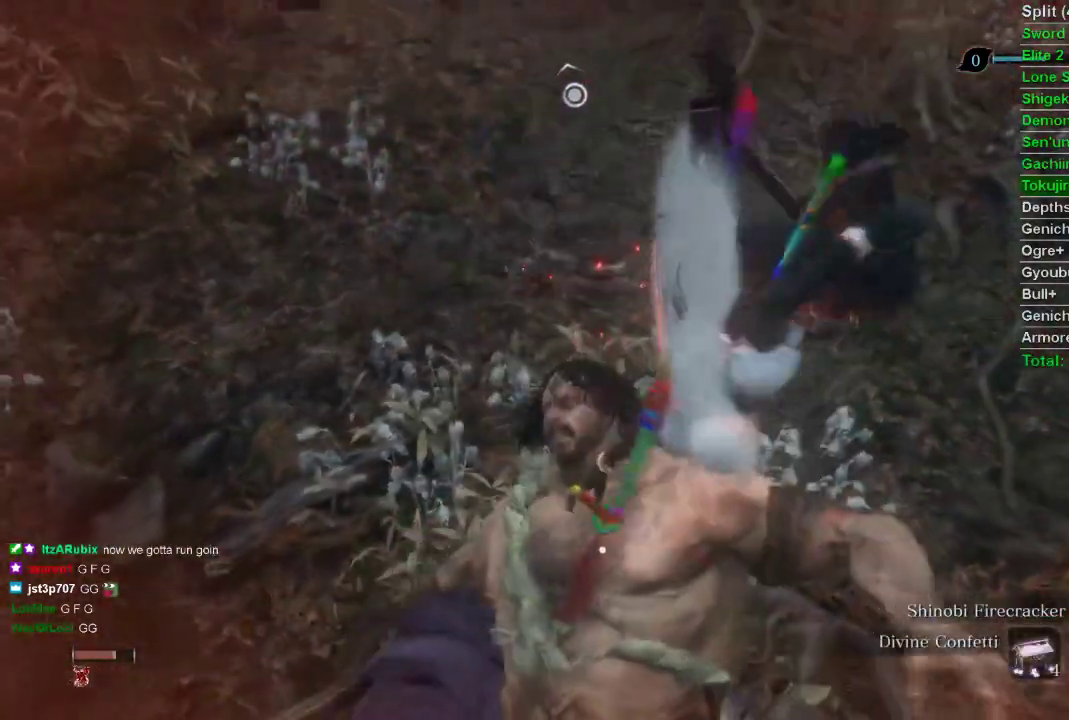
{"buttons": [], "left_stick": "center", "right_stick": "center", "events": [[100, "DPAD_RIGHT", "up"]]}
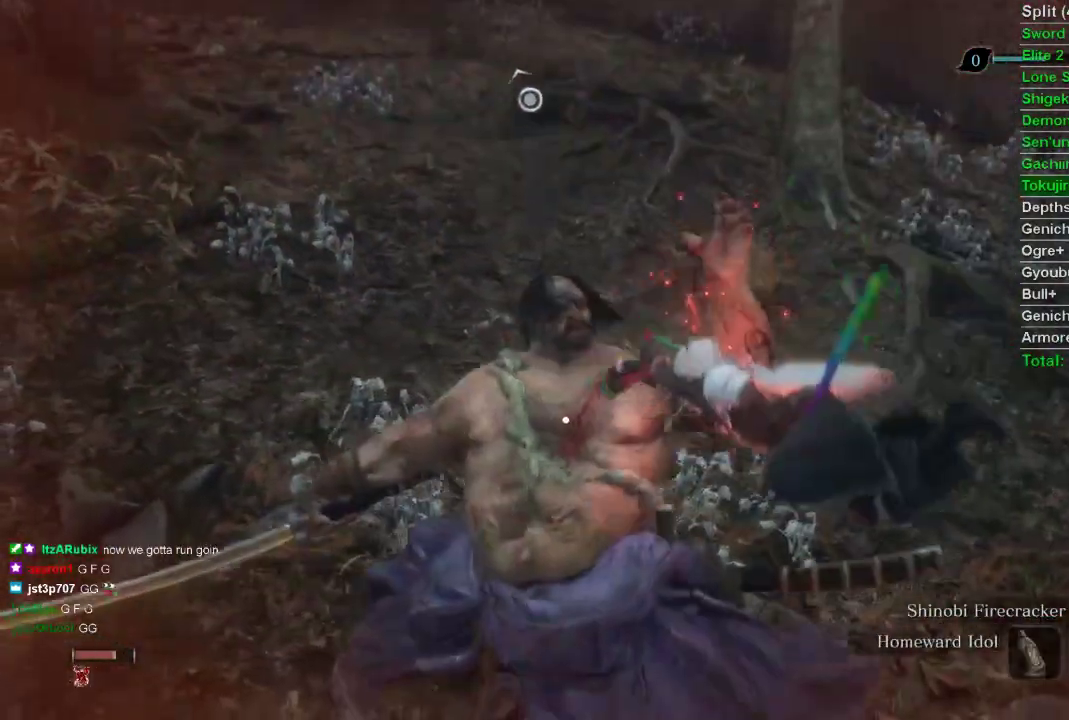
{"buttons": [], "left_stick": "center", "right_stick": "center", "events": []}
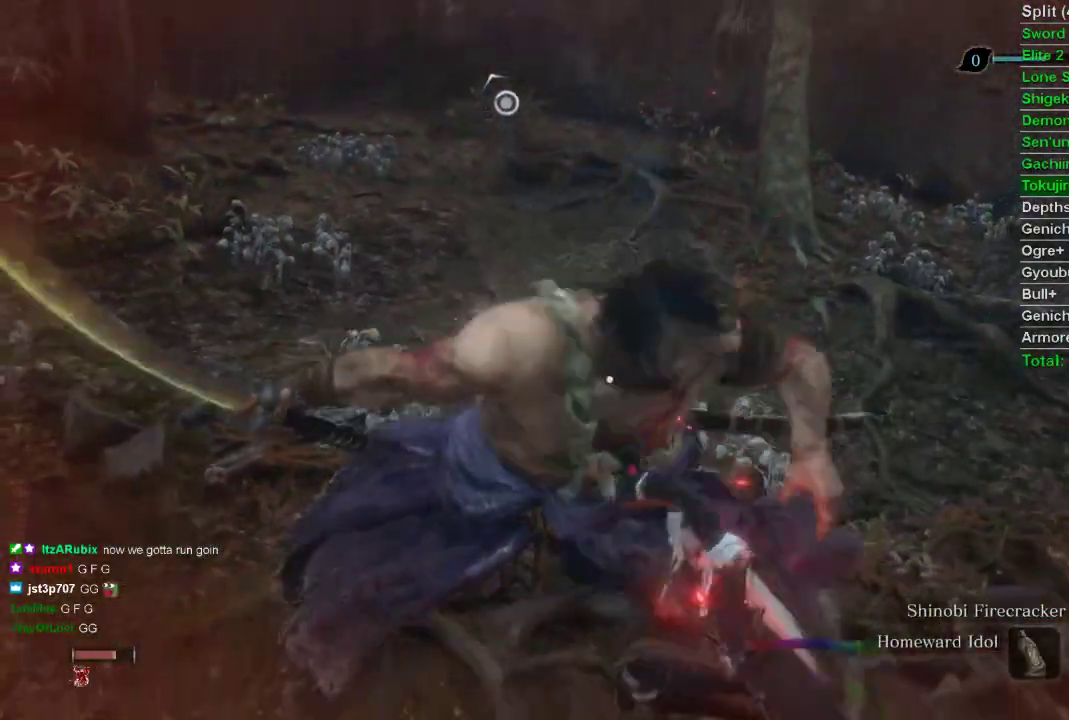
{"buttons": [], "left_stick": "center", "right_stick": "center", "events": []}
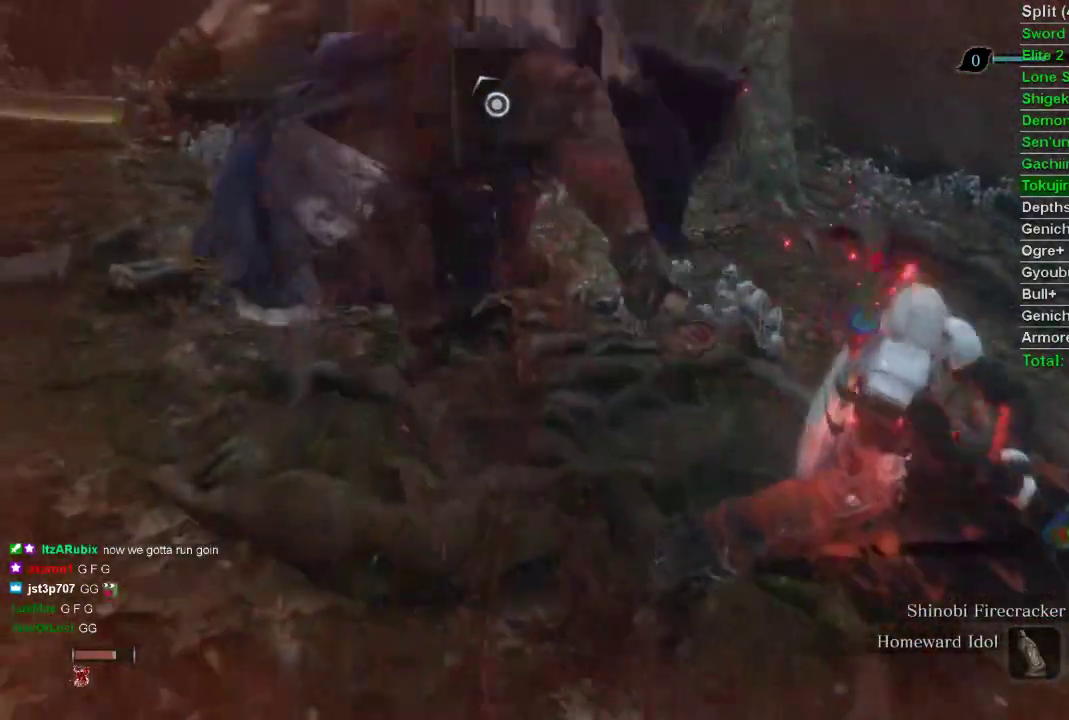
{"buttons": ["DPAD_UP"], "left_stick": "center", "right_stick": "center", "events": [[467, "DPAD_UP", "down"]]}
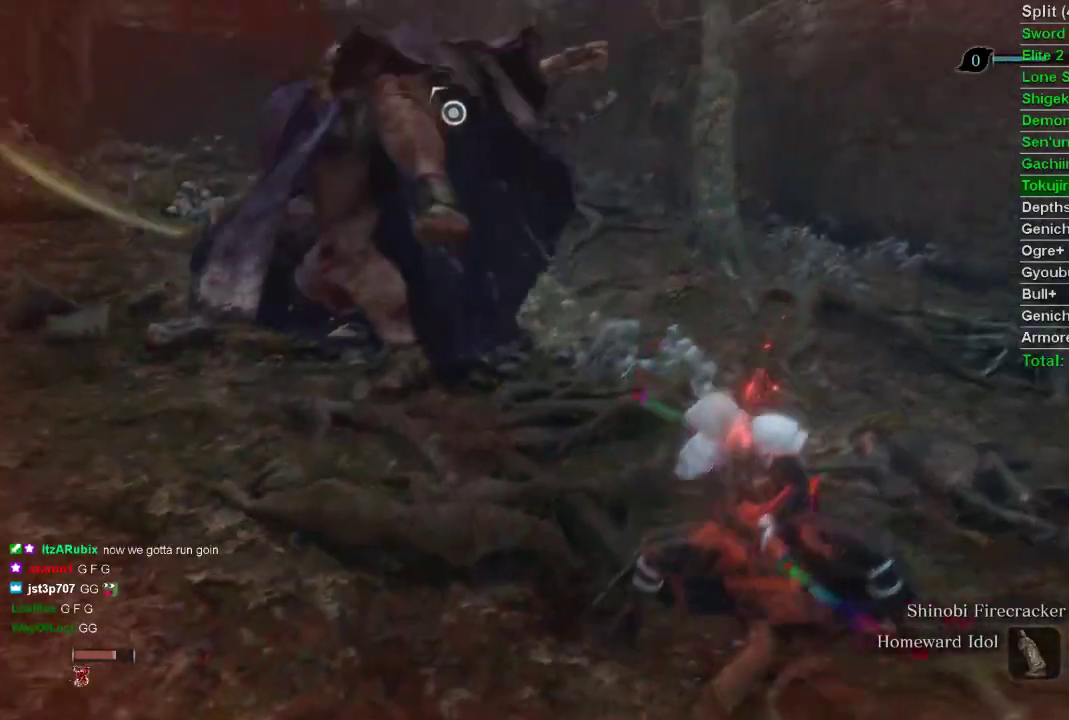
{"buttons": ["DPAD_UP"], "left_stick": "center", "right_stick": "center", "events": [[50, "DPAD_UP", "up"], [150, "DPAD_UP", "down"], [217, "DPAD_UP", "up"], [433, "DPAD_UP", "down"]]}
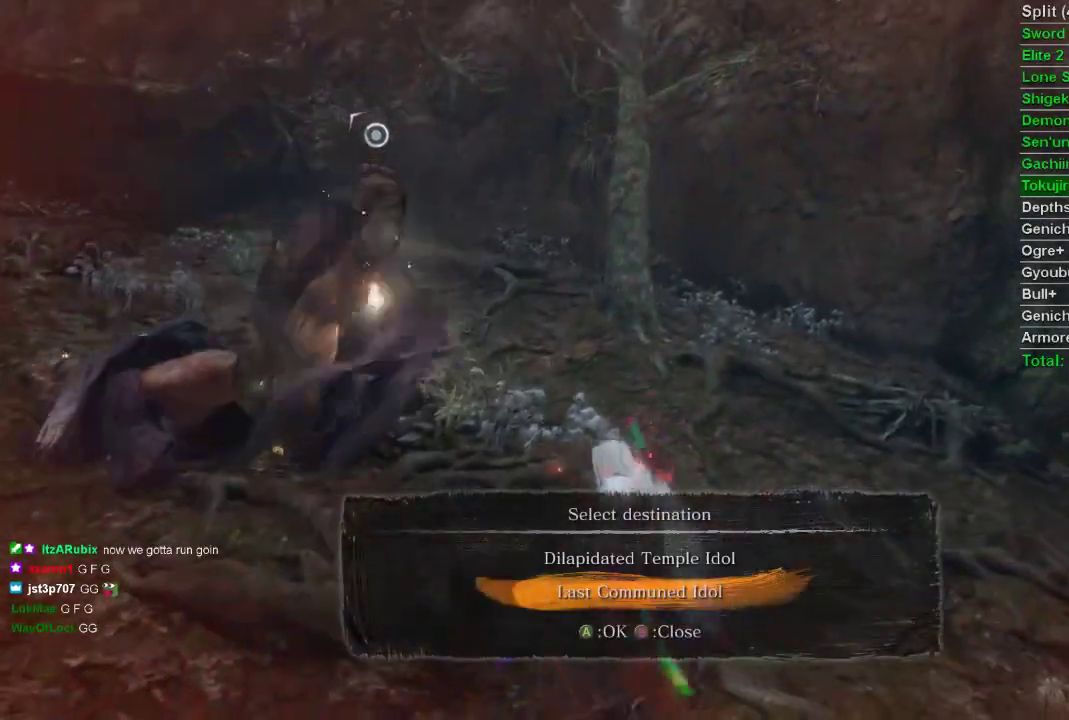
{"buttons": ["CROSS"], "left_stick": "center", "right_stick": "center", "events": [[17, "DPAD_UP", "up"], [133, "CROSS", "down"], [233, "CROSS", "up"], [283, "CROSS", "down"], [383, "CROSS", "up"], [467, "CROSS", "down"]]}
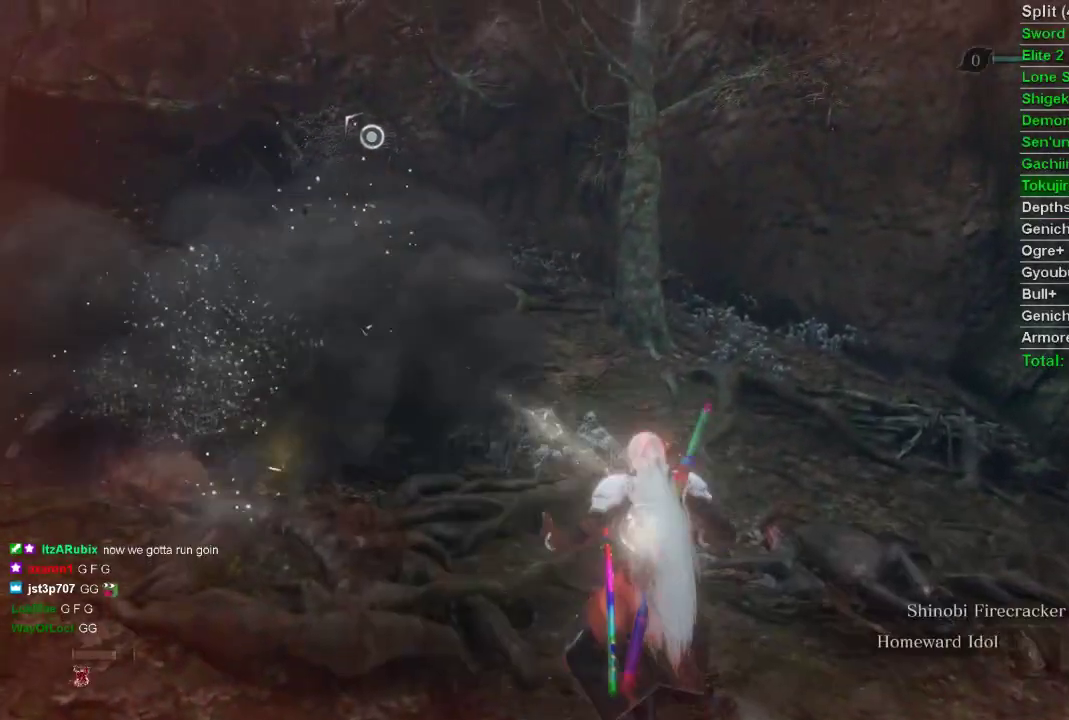
{"buttons": [], "left_stick": "center", "right_stick": "center", "events": [[33, "CROSS", "up"], [117, "CROSS", "down"], [167, "CROSS", "up"], [267, "CROSS", "down"], [317, "CROSS", "up"], [400, "CROSS", "down"], [467, "CROSS", "up"]]}
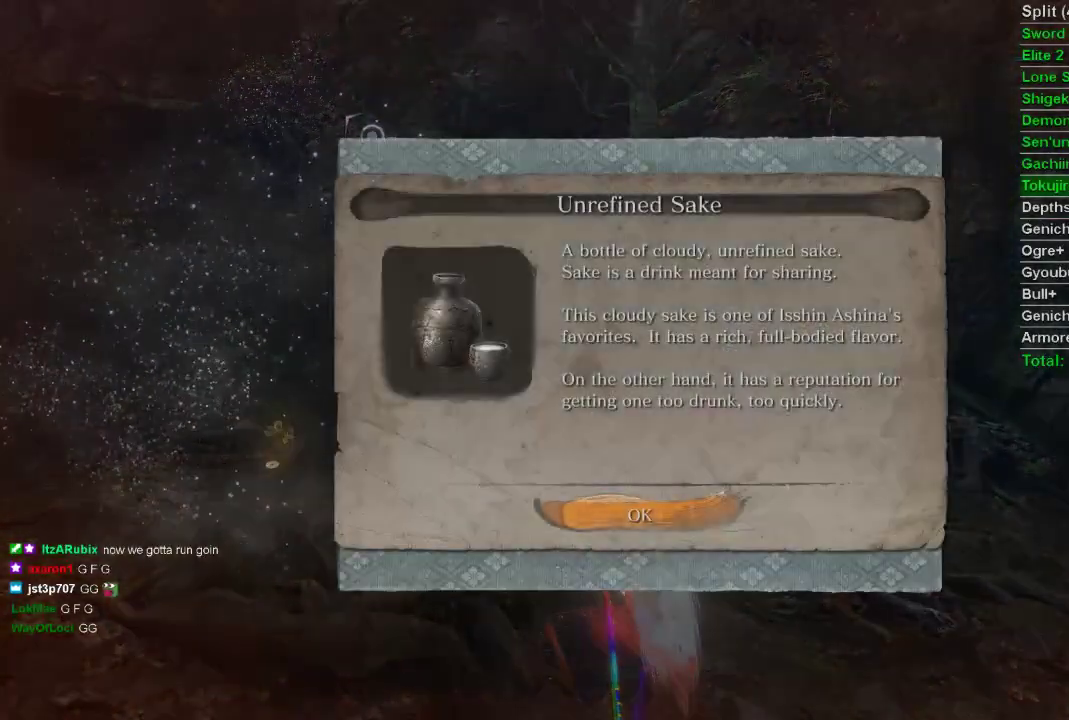
{"buttons": ["CROSS"], "left_stick": "center", "right_stick": "center", "events": [[33, "CROSS", "down"], [117, "CROSS", "up"], [183, "CROSS", "down"], [267, "CROSS", "up"], [350, "CROSS", "down"], [417, "CROSS", "up"], [500, "CROSS", "down"]]}
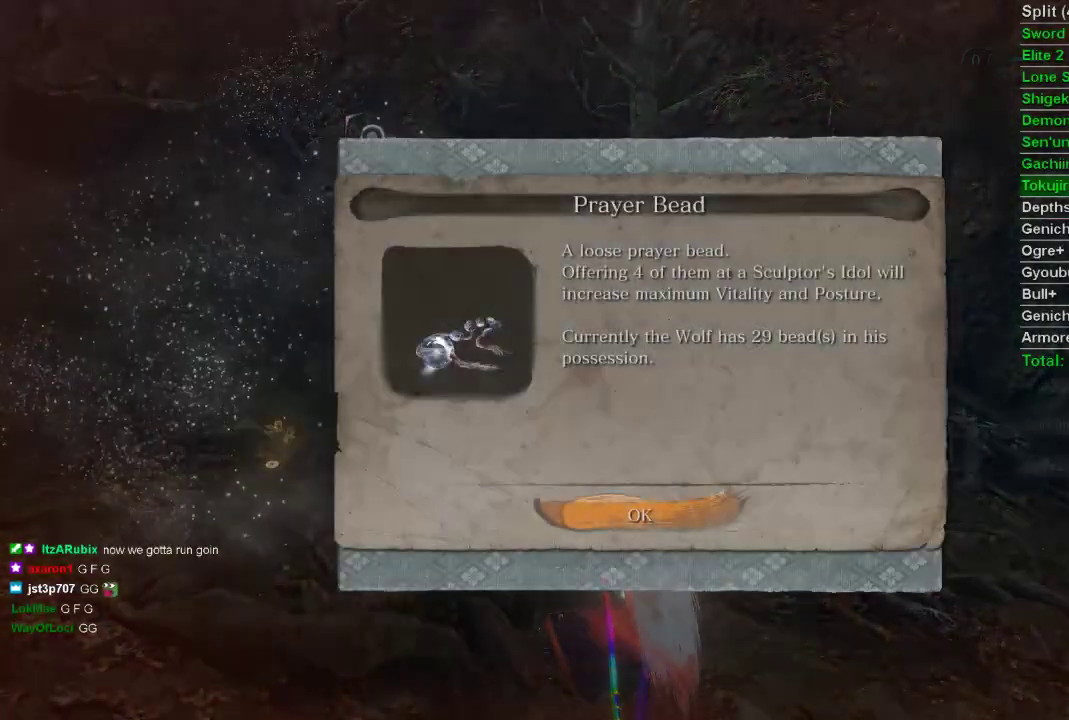
{"buttons": ["CROSS"], "left_stick": "center", "right_stick": "center", "events": [[67, "CROSS", "up"], [150, "CROSS", "down"], [217, "CROSS", "up"], [300, "CROSS", "down"], [367, "CROSS", "up"], [450, "CROSS", "down"]]}
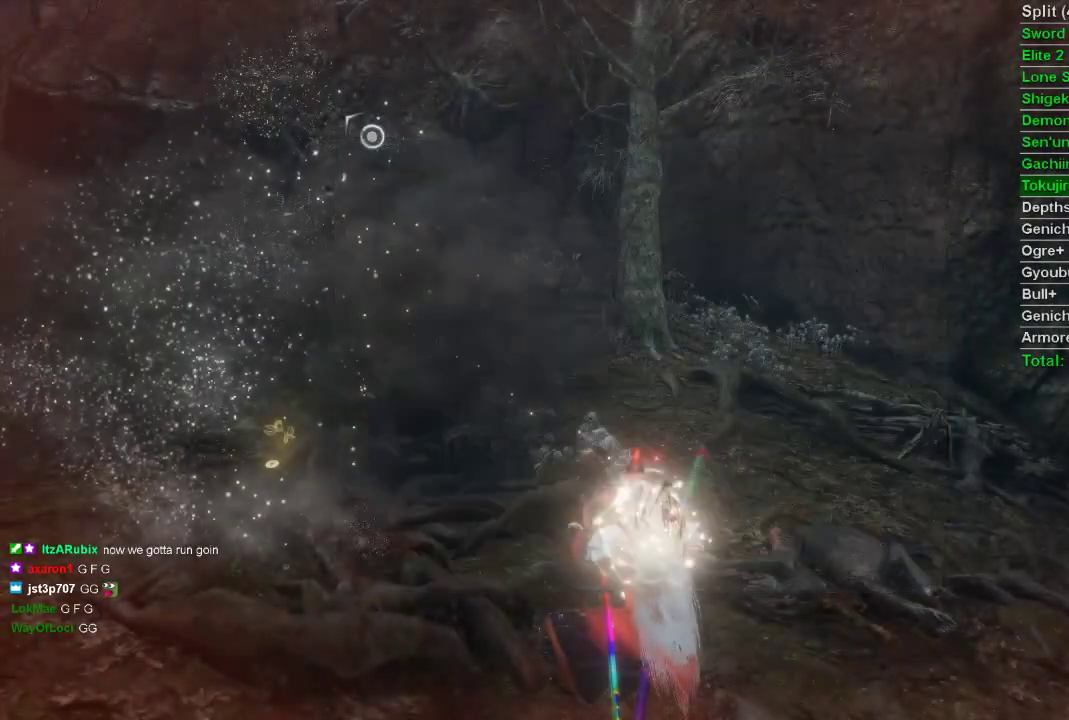
{"buttons": [], "left_stick": "center", "right_stick": "center", "events": [[17, "CROSS", "up"], [83, "CROSS", "down"], [167, "CROSS", "up"], [233, "CROSS", "down"], [300, "CROSS", "up"]]}